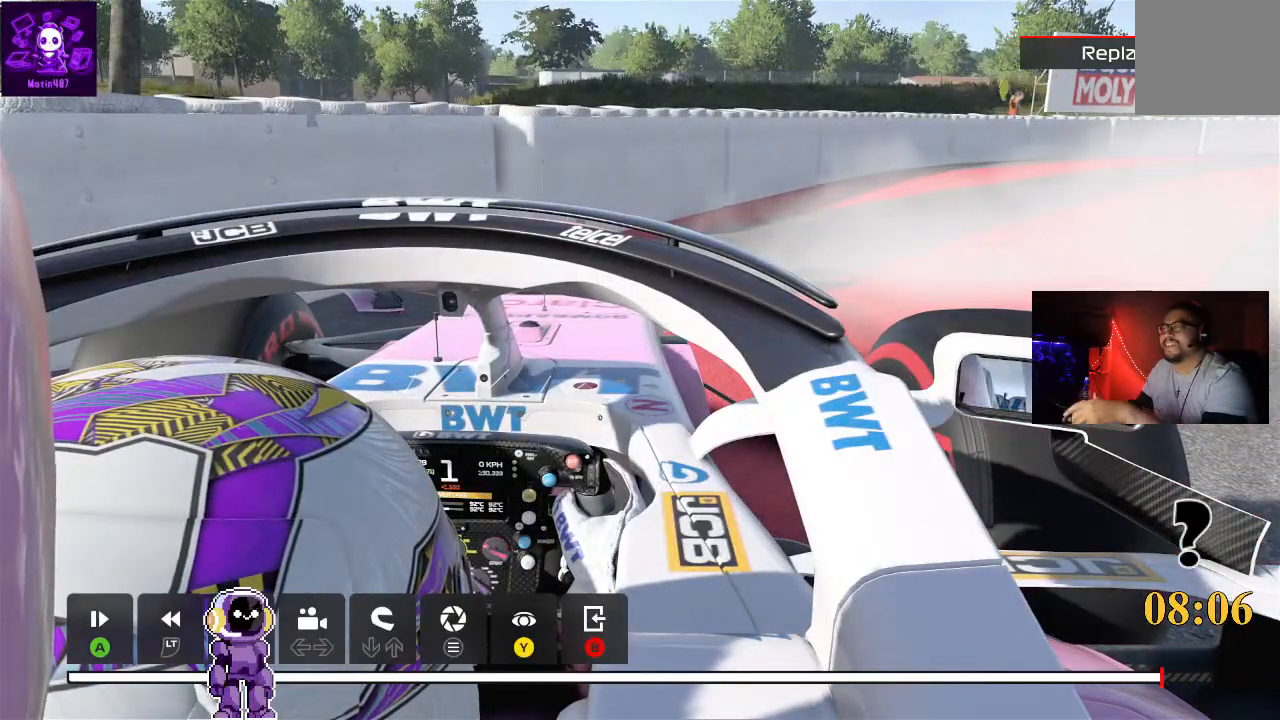
Gameplay with a controller (Xbox layout); each line is a JSON object with the inputs held at the frame after it. "events" lists button and stick changes between this image and that frame as [ms after this image, input, new state], when the widget could be followed in between.
{"buttons": ["L2"], "left_stick": "center", "right_stick": "center", "events": [[233, "L2", "down"]]}
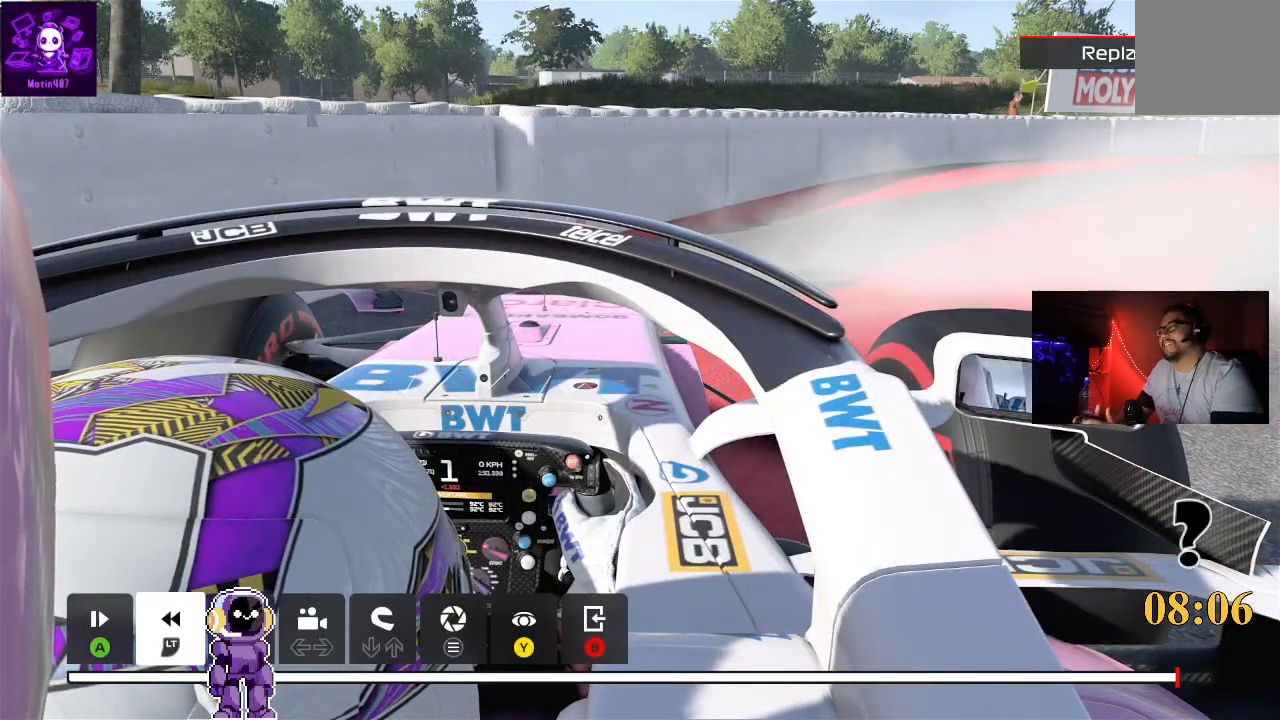
{"buttons": ["L2"], "left_stick": "center", "right_stick": "center", "events": []}
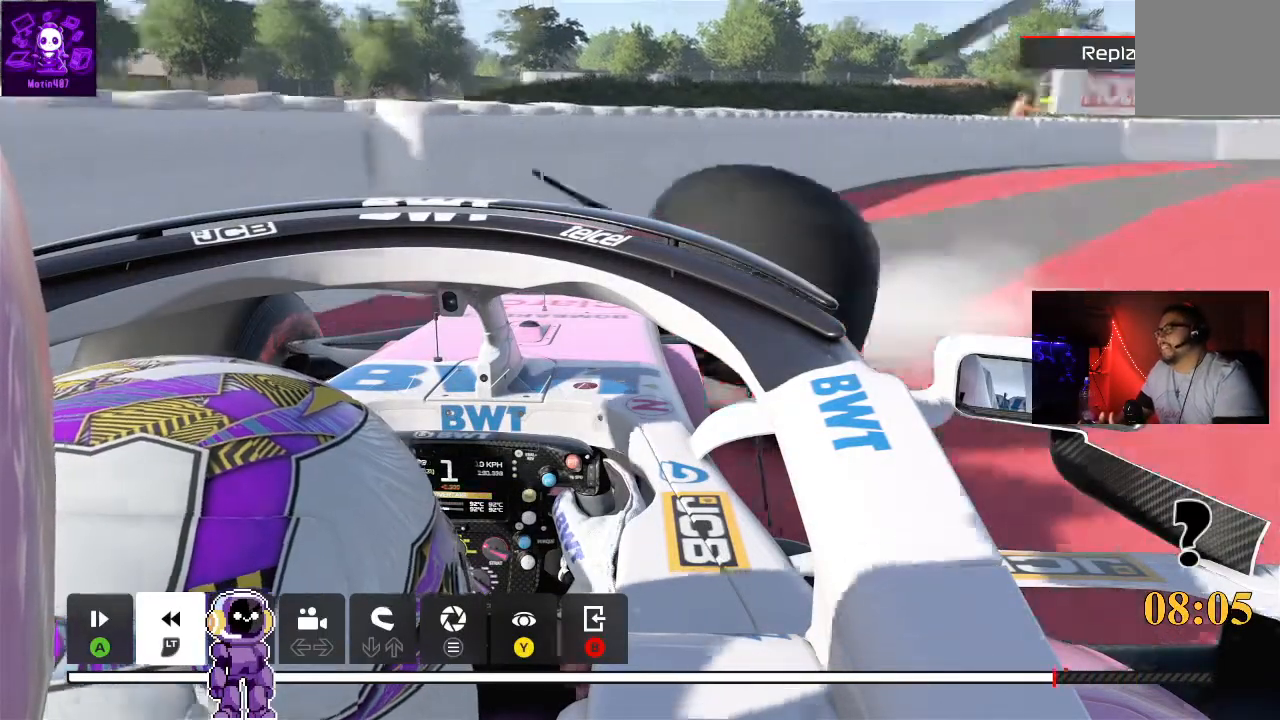
{"buttons": ["L2"], "left_stick": "center", "right_stick": "center", "events": []}
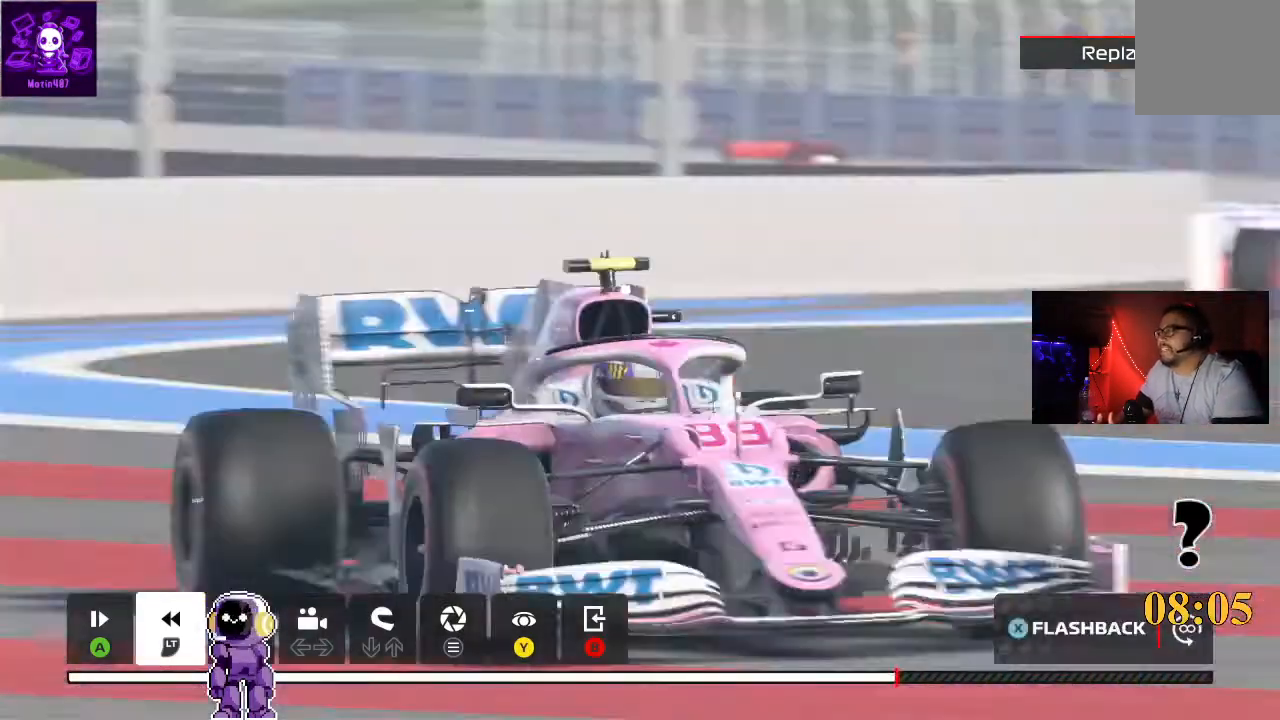
{"buttons": ["L2"], "left_stick": "center", "right_stick": "center", "events": []}
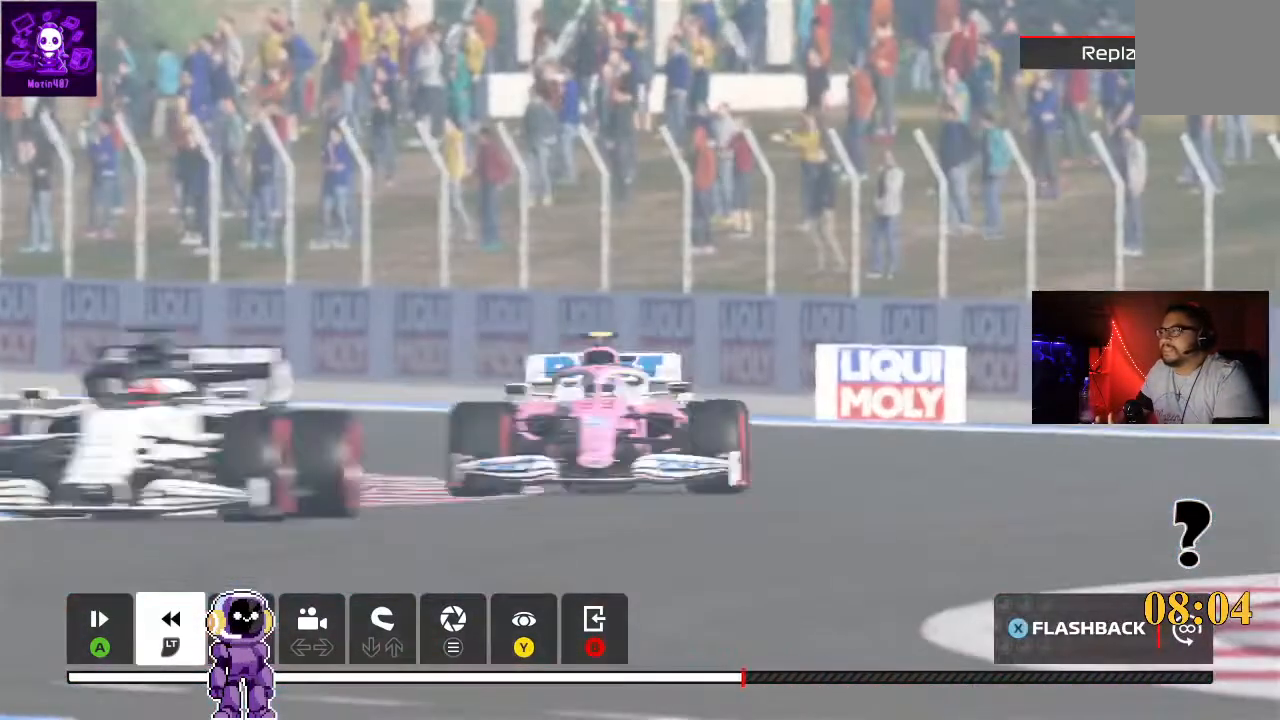
{"buttons": ["L2"], "left_stick": "center", "right_stick": "center", "events": []}
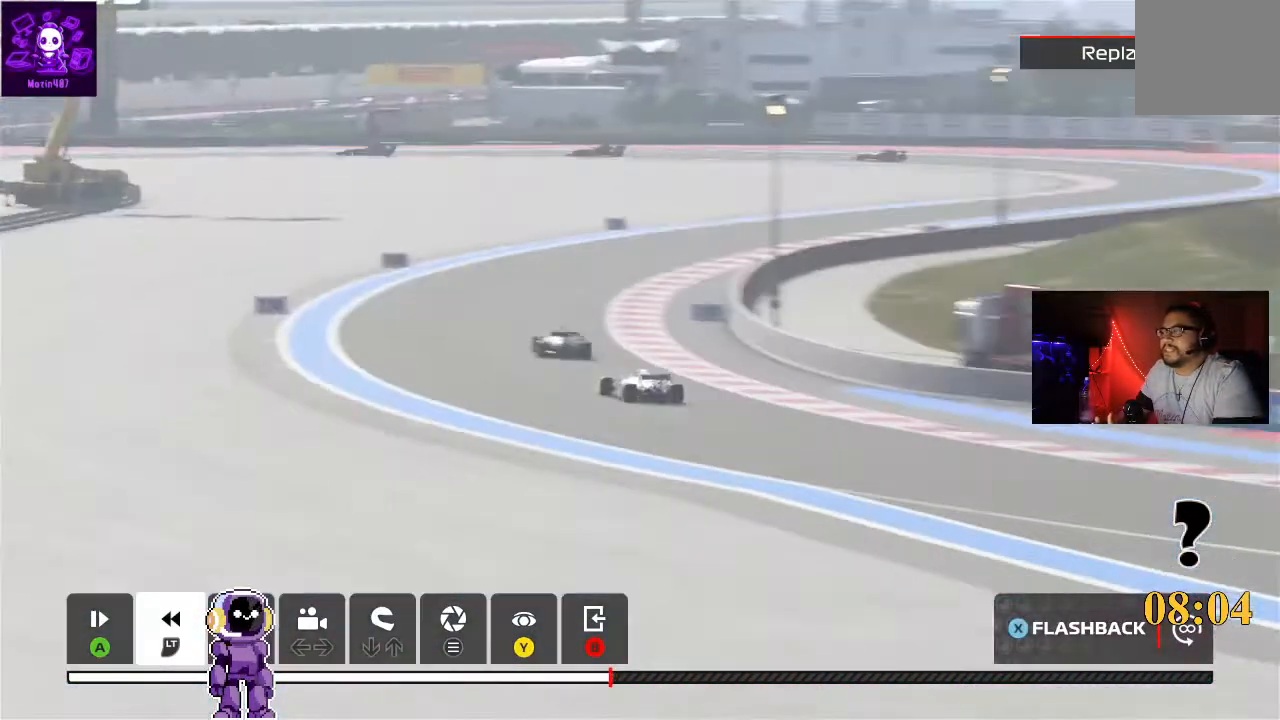
{"buttons": ["L2"], "left_stick": "center", "right_stick": "center", "events": [[100, "L2", "up"], [500, "L2", "down"]]}
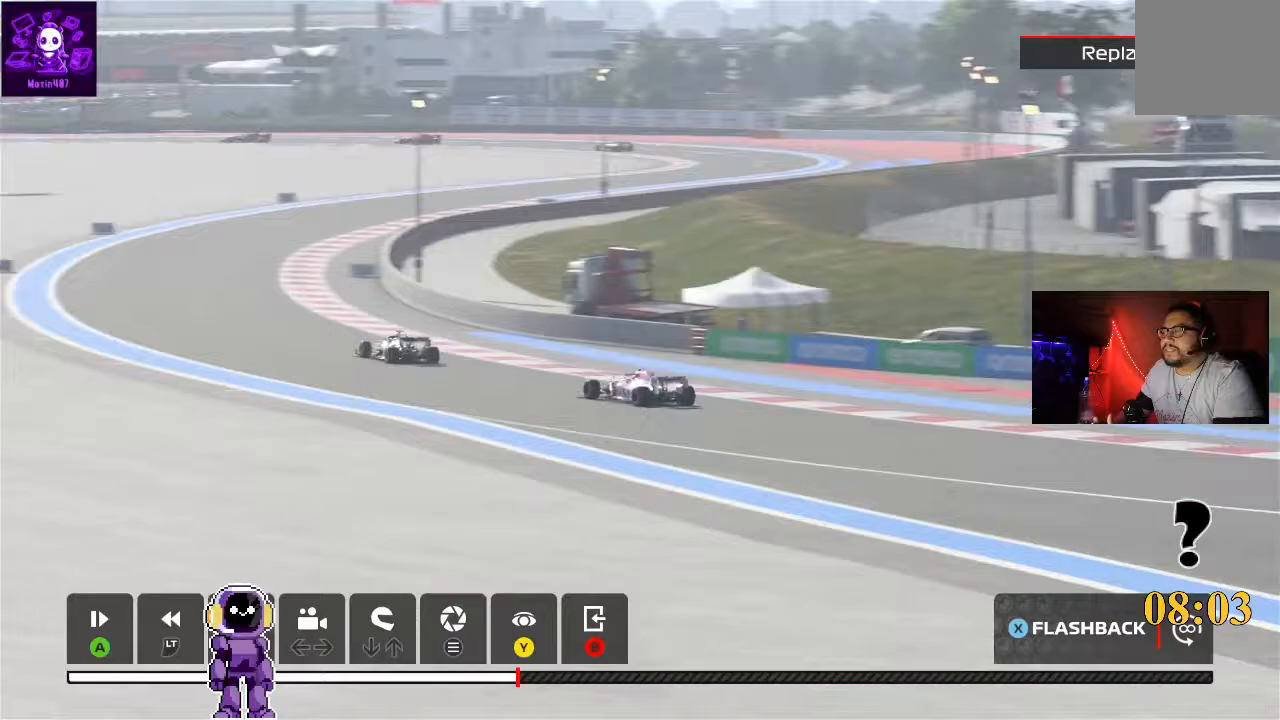
{"buttons": [], "left_stick": "center", "right_stick": "center", "events": [[367, "L2", "up"]]}
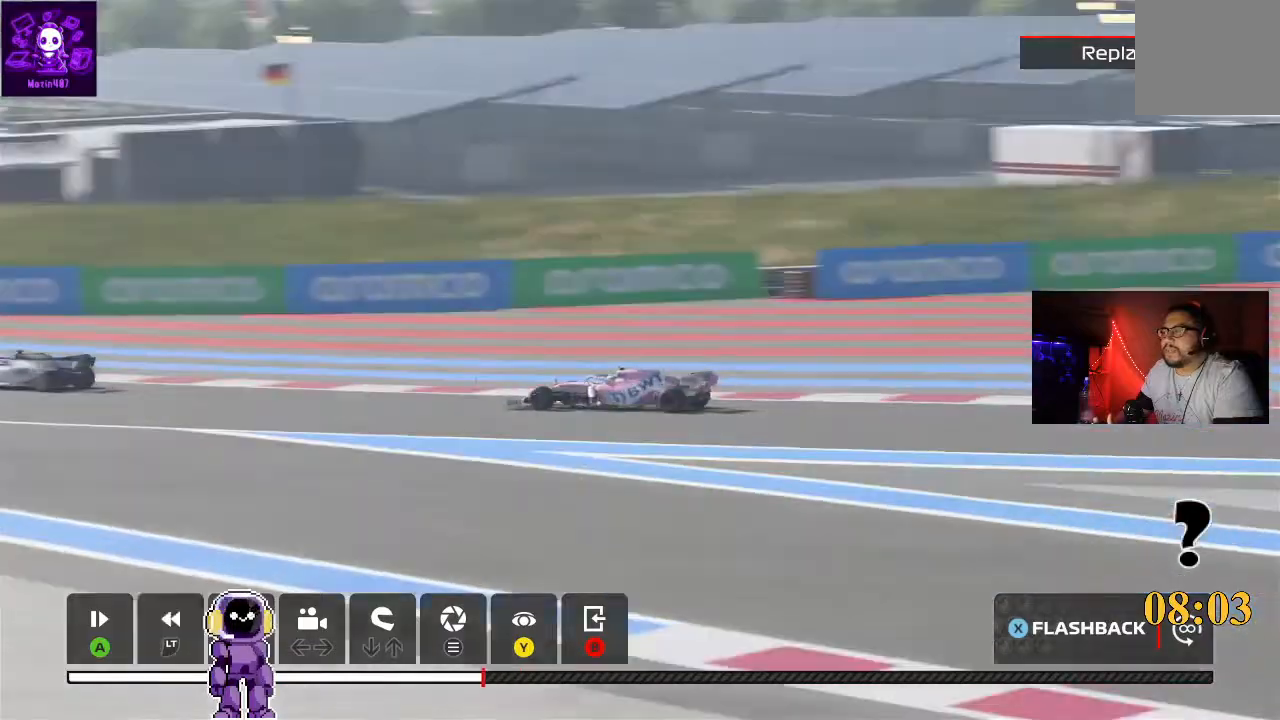
{"buttons": [], "left_stick": "center", "right_stick": "center", "events": [[167, "L2", "down"], [367, "L2", "up"]]}
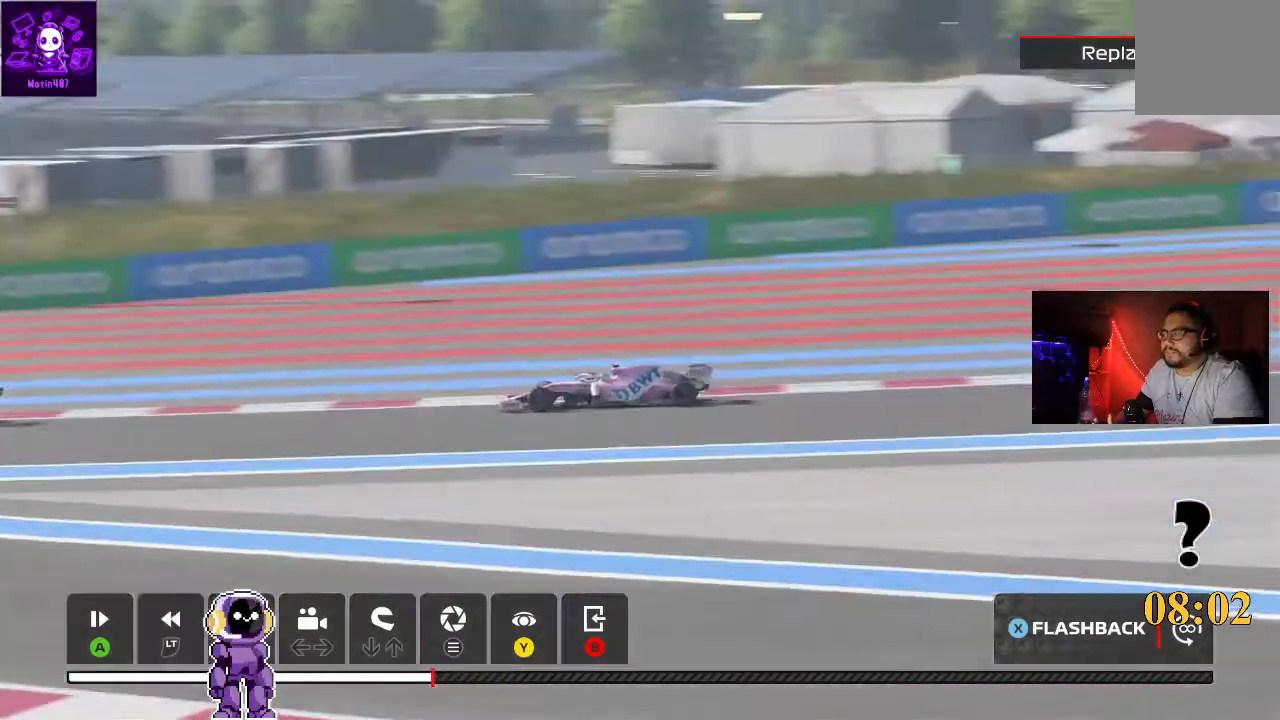
{"buttons": [], "left_stick": "center", "right_stick": "center", "events": [[233, "L2", "down"], [500, "L2", "up"]]}
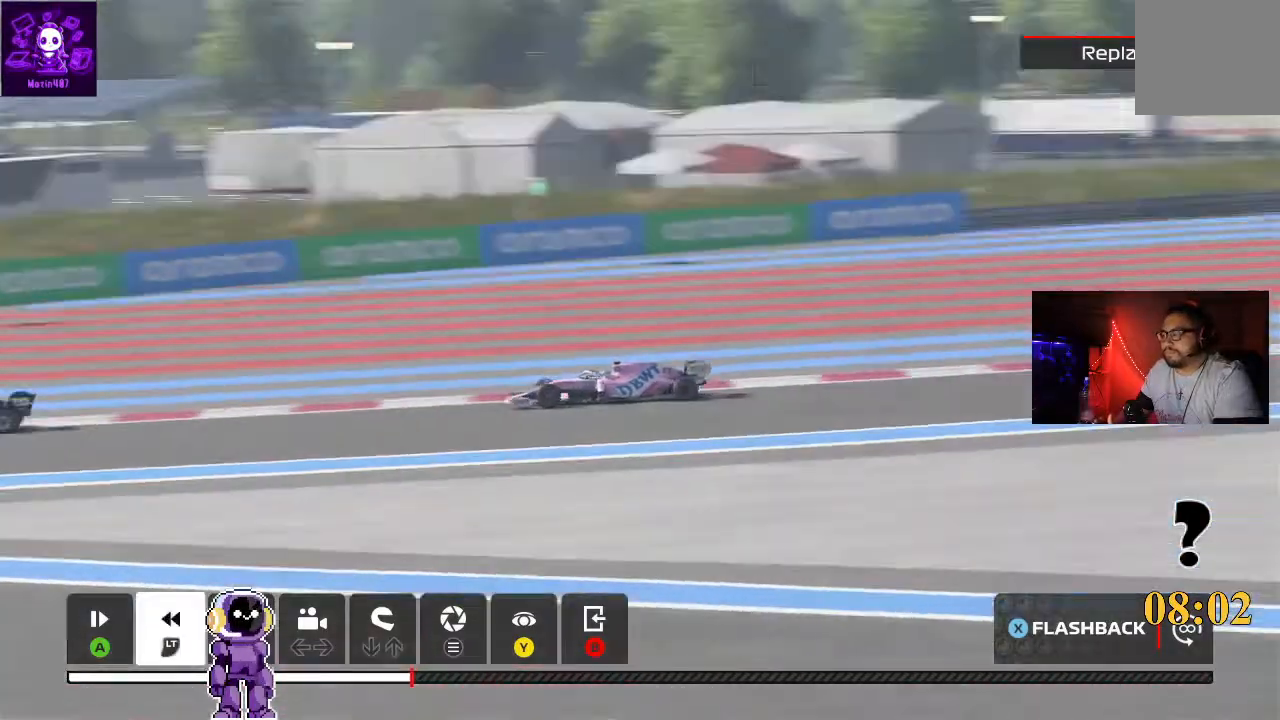
{"buttons": [], "left_stick": "center", "right_stick": "center", "events": [[167, "X", "down"], [300, "X", "up"]]}
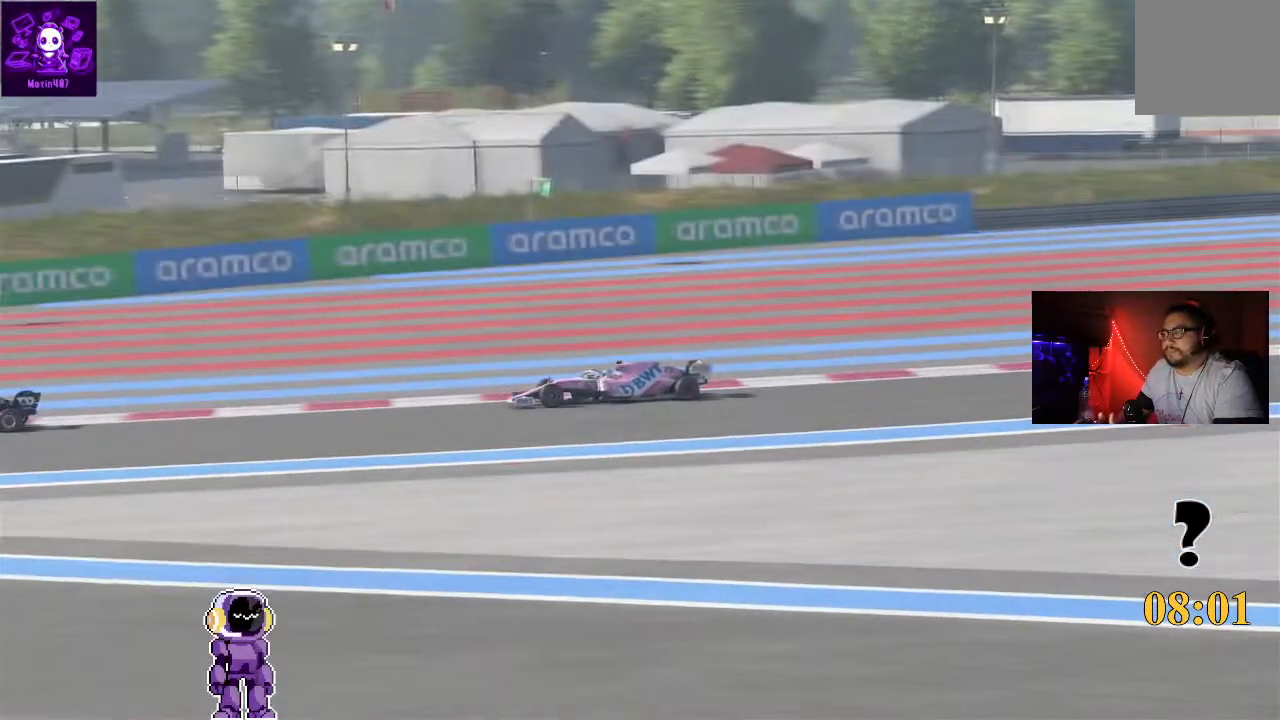
{"buttons": [], "left_stick": "center", "right_stick": "center", "events": []}
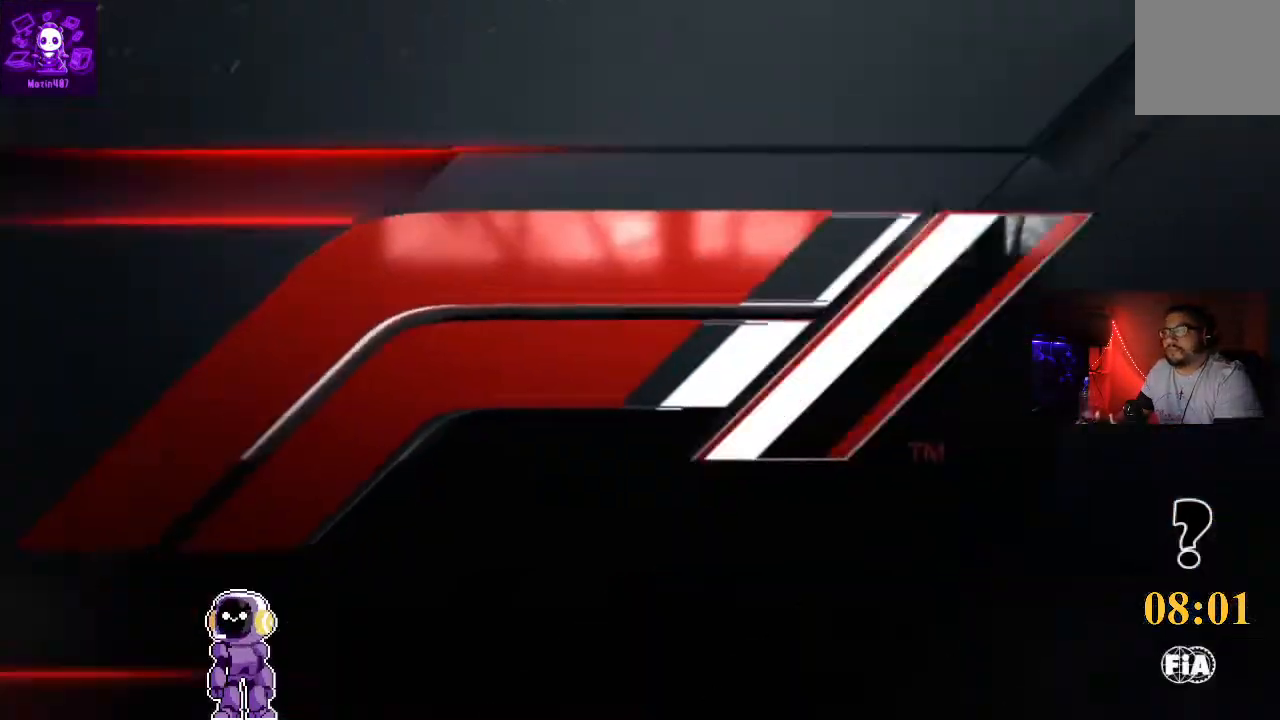
{"buttons": [], "left_stick": "center", "right_stick": "center", "events": []}
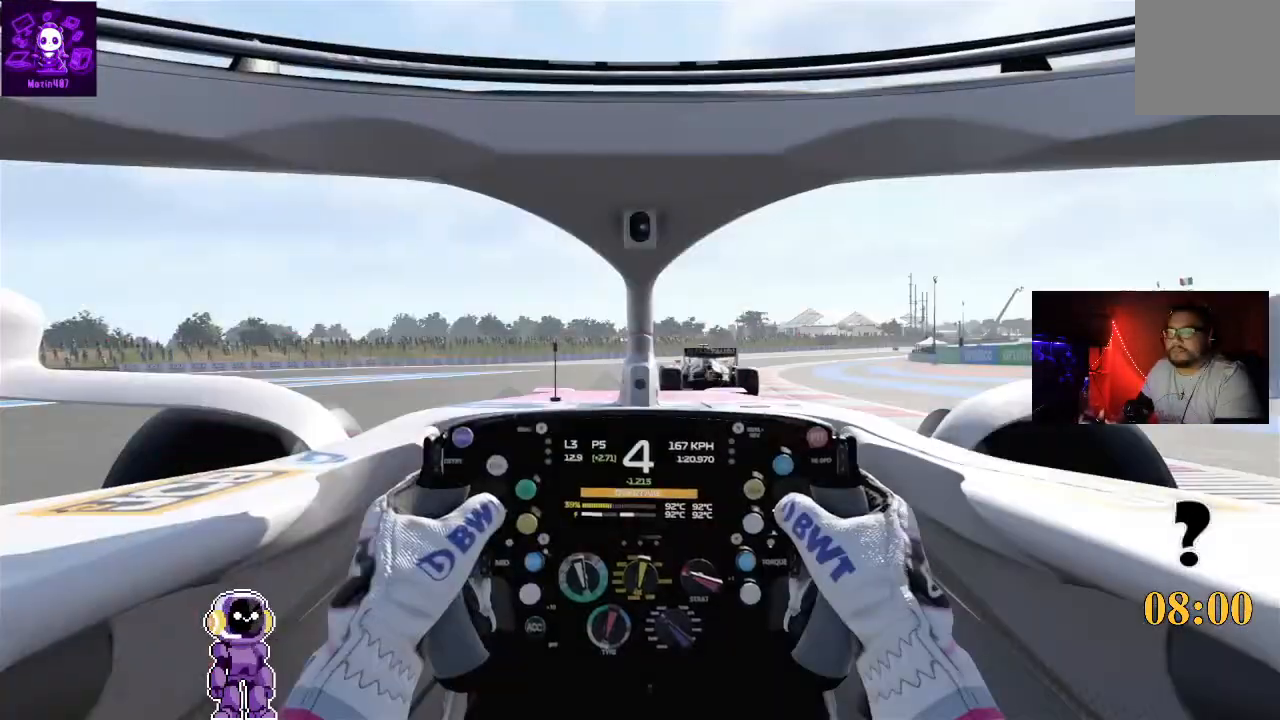
{"buttons": ["R2"], "left_stick": "center", "right_stick": "center", "events": [[167, "left_stick", "right"], [400, "R2", "down"], [433, "left_stick", "center"]]}
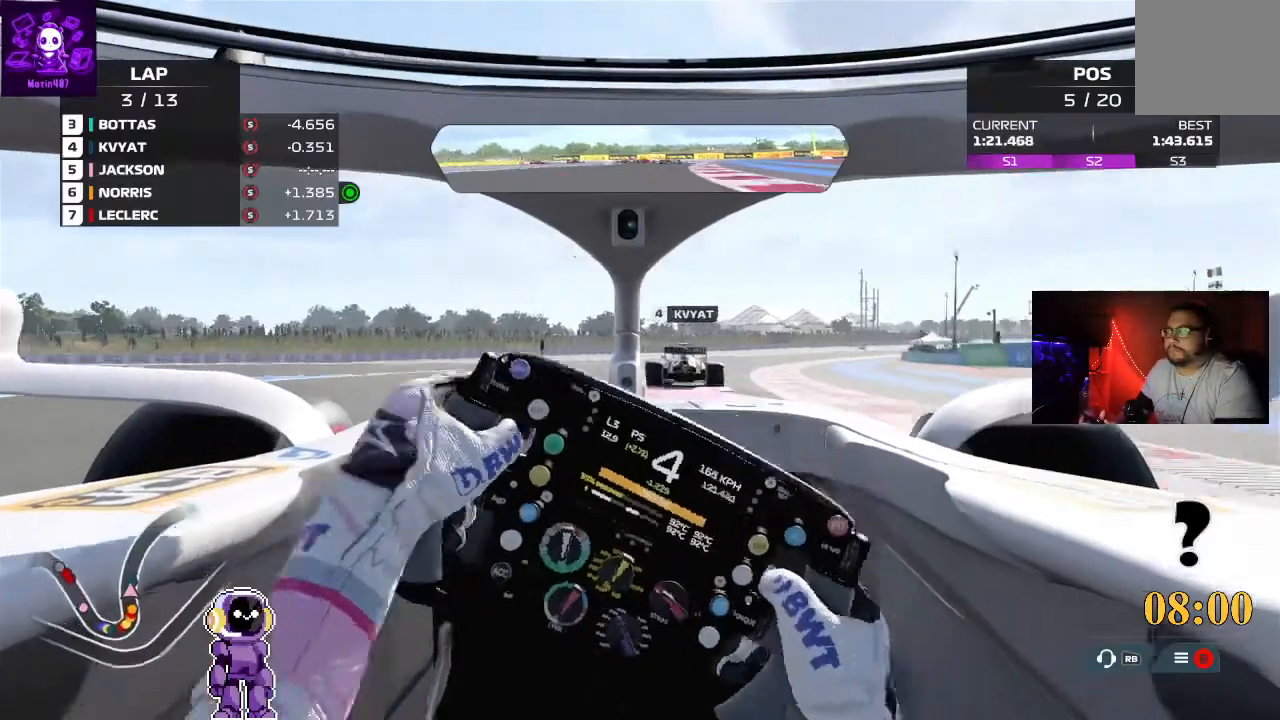
{"buttons": ["R2"], "left_stick": "right", "right_stick": "center", "events": [[367, "left_stick", "right"]]}
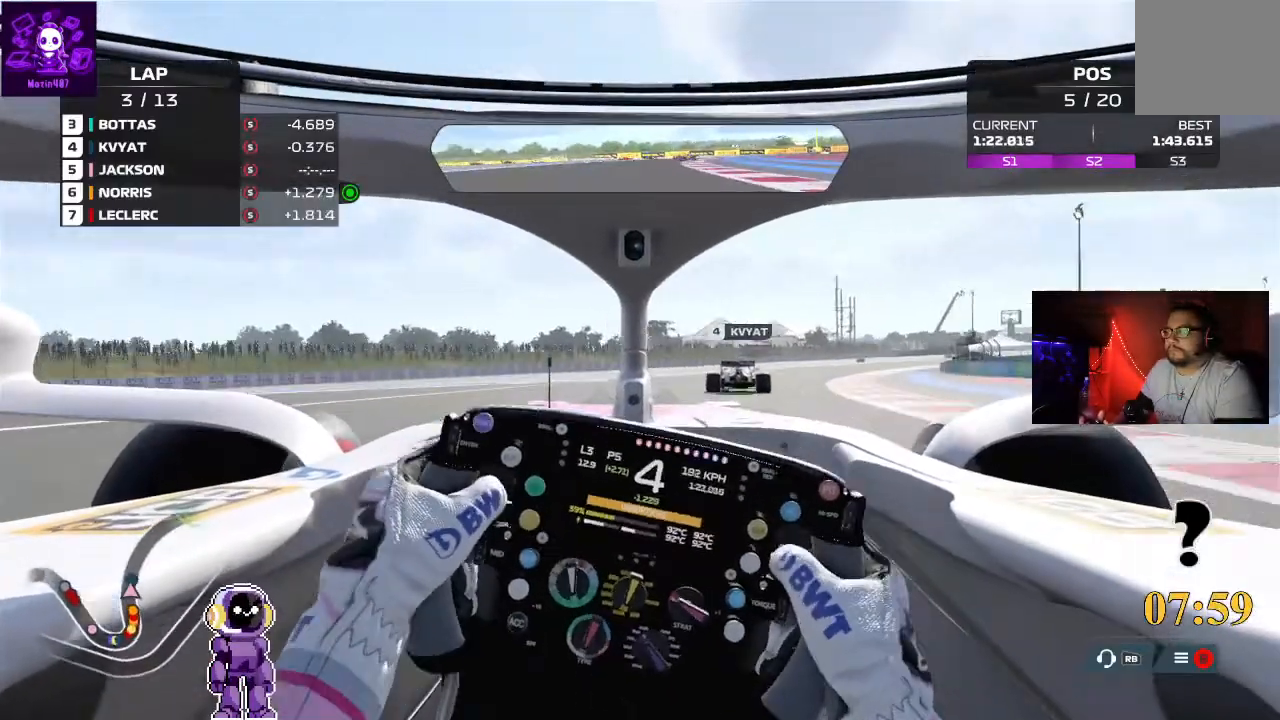
{"buttons": ["R2"], "left_stick": "right", "right_stick": "center", "events": []}
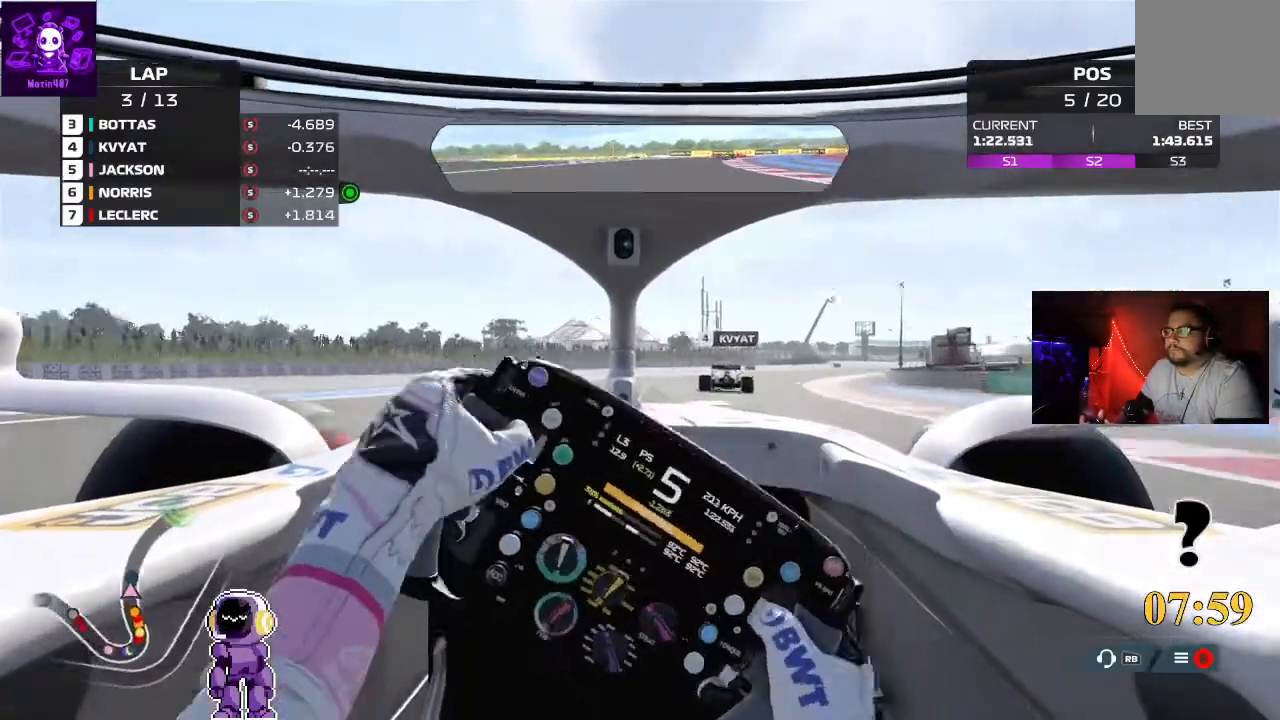
{"buttons": ["R2"], "left_stick": "right", "right_stick": "center", "events": []}
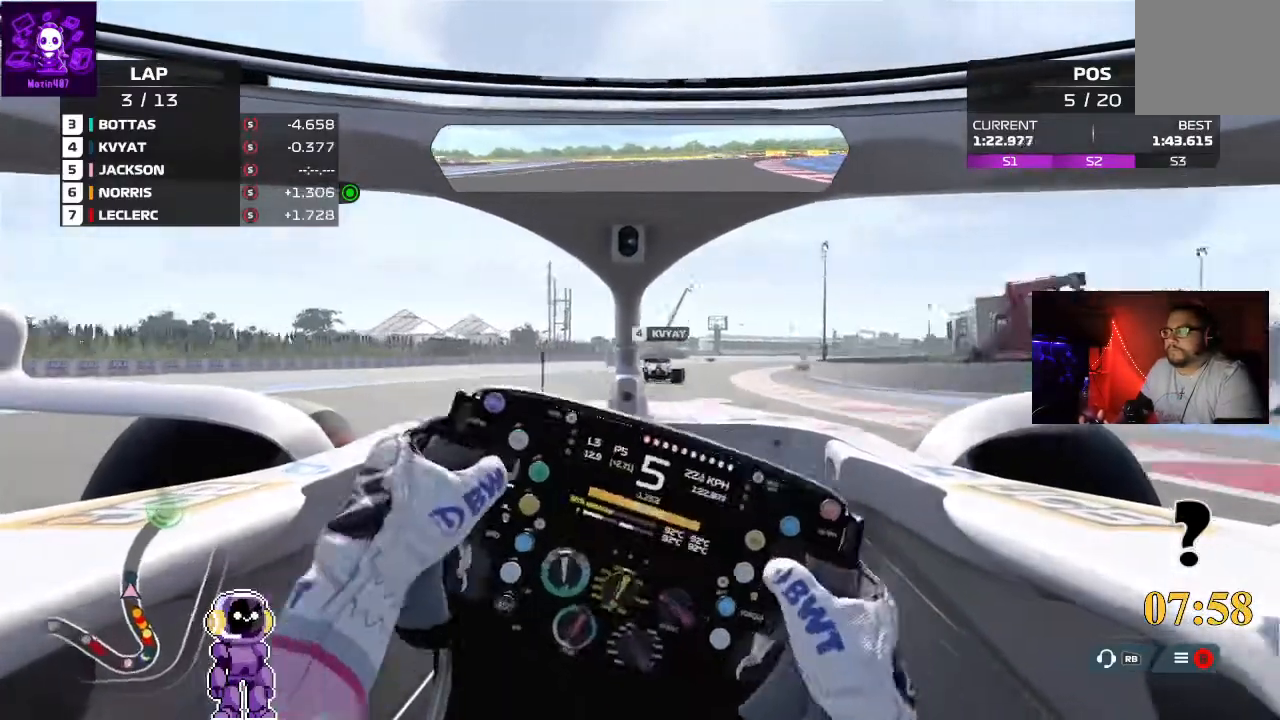
{"buttons": ["R2"], "left_stick": "down-left", "right_stick": "center", "events": [[100, "left_stick", "center"], [500, "left_stick", "down-left"]]}
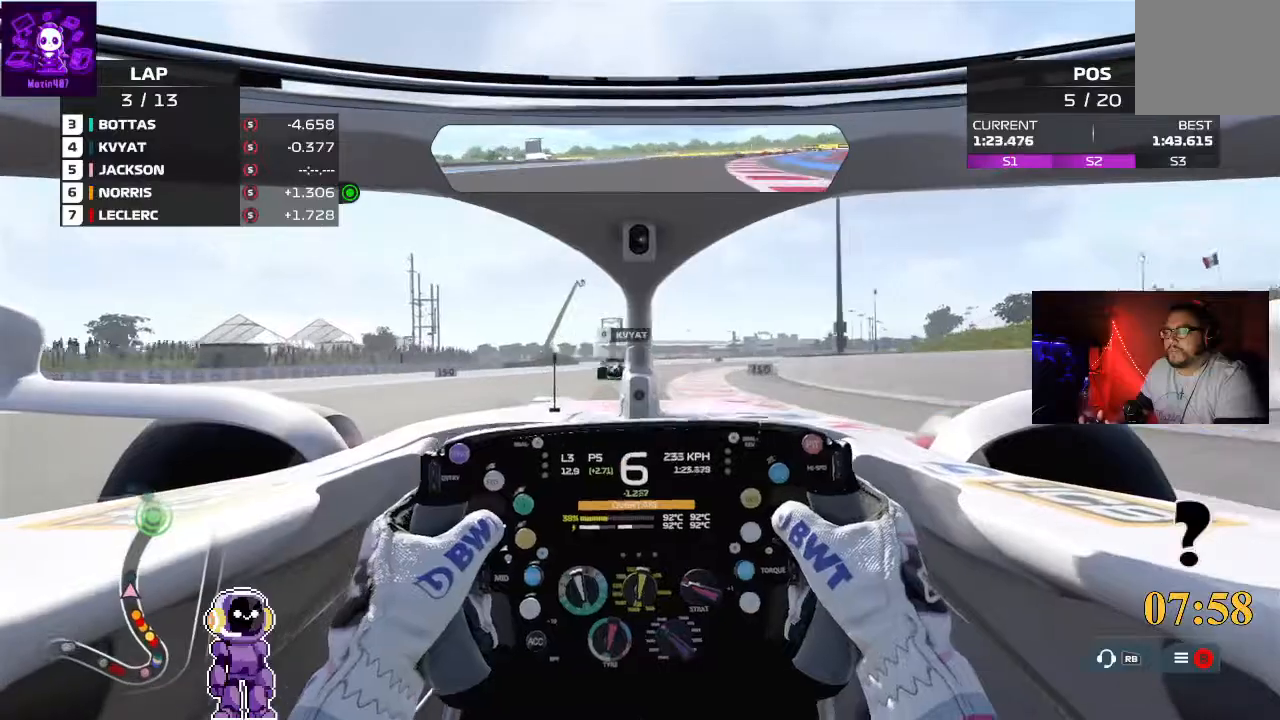
{"buttons": ["R2"], "left_stick": "center", "right_stick": "center", "events": [[67, "left_stick", "right"], [333, "left_stick", "center"]]}
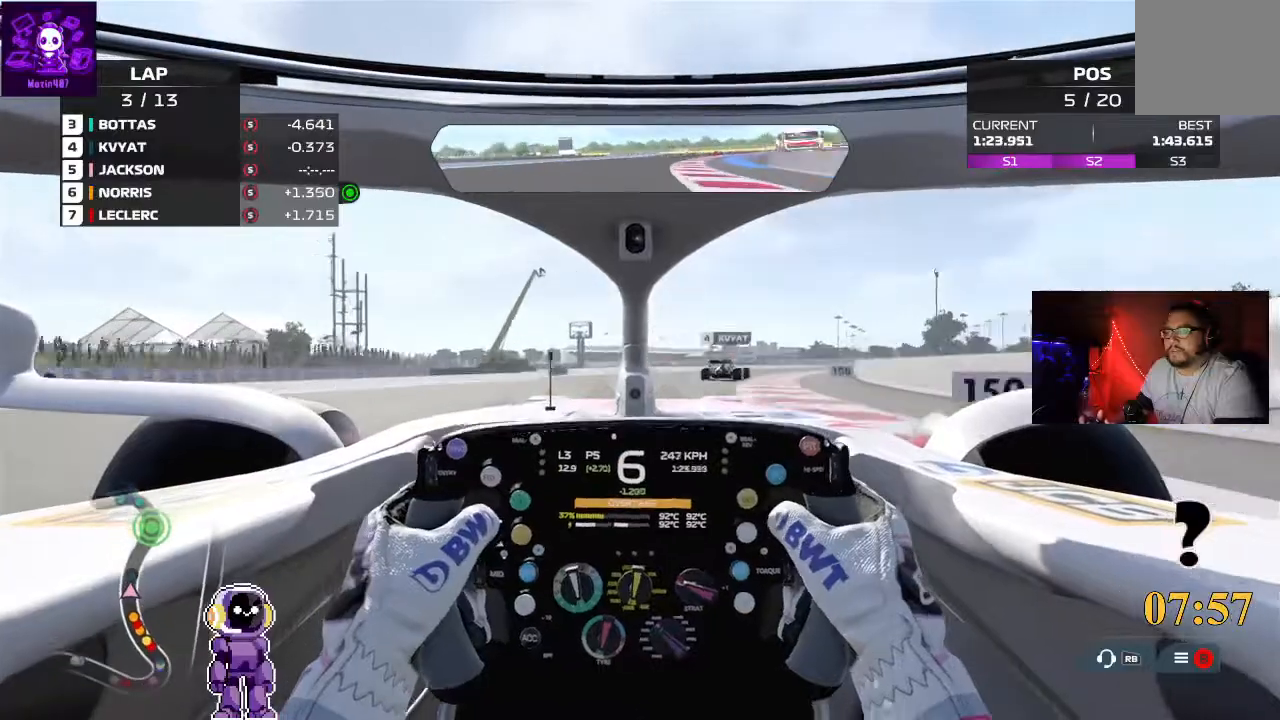
{"buttons": ["R2"], "left_stick": "right", "right_stick": "center", "events": [[33, "left_stick", "right"]]}
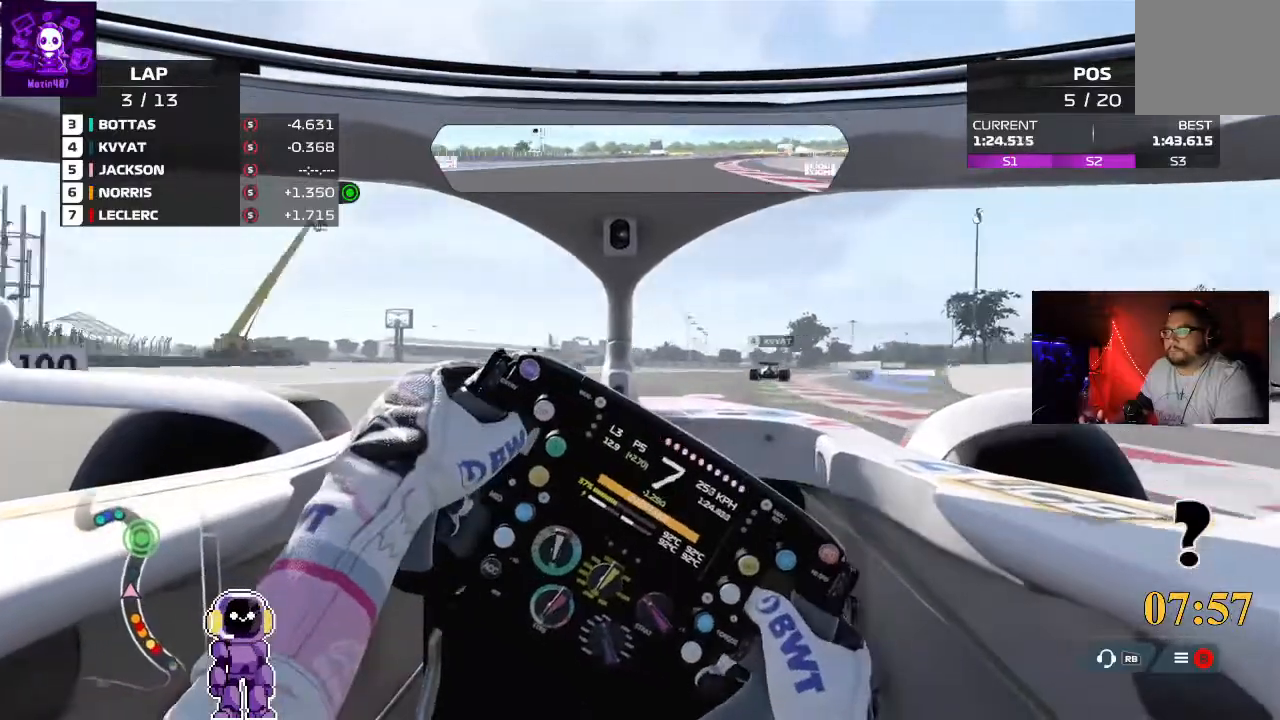
{"buttons": ["R2"], "left_stick": "center", "right_stick": "center", "events": [[500, "left_stick", "center"]]}
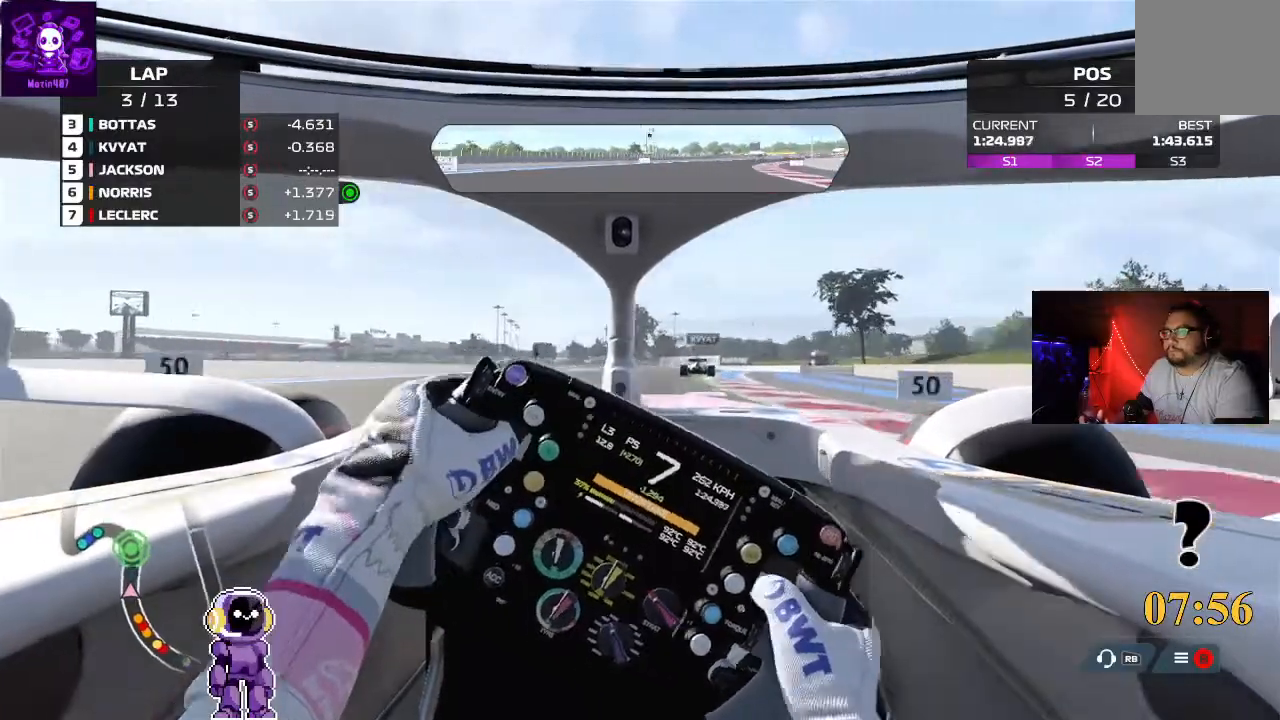
{"buttons": [], "left_stick": "center", "right_stick": "center", "events": [[100, "left_stick", "right"], [433, "left_stick", "center"], [500, "R2", "up"]]}
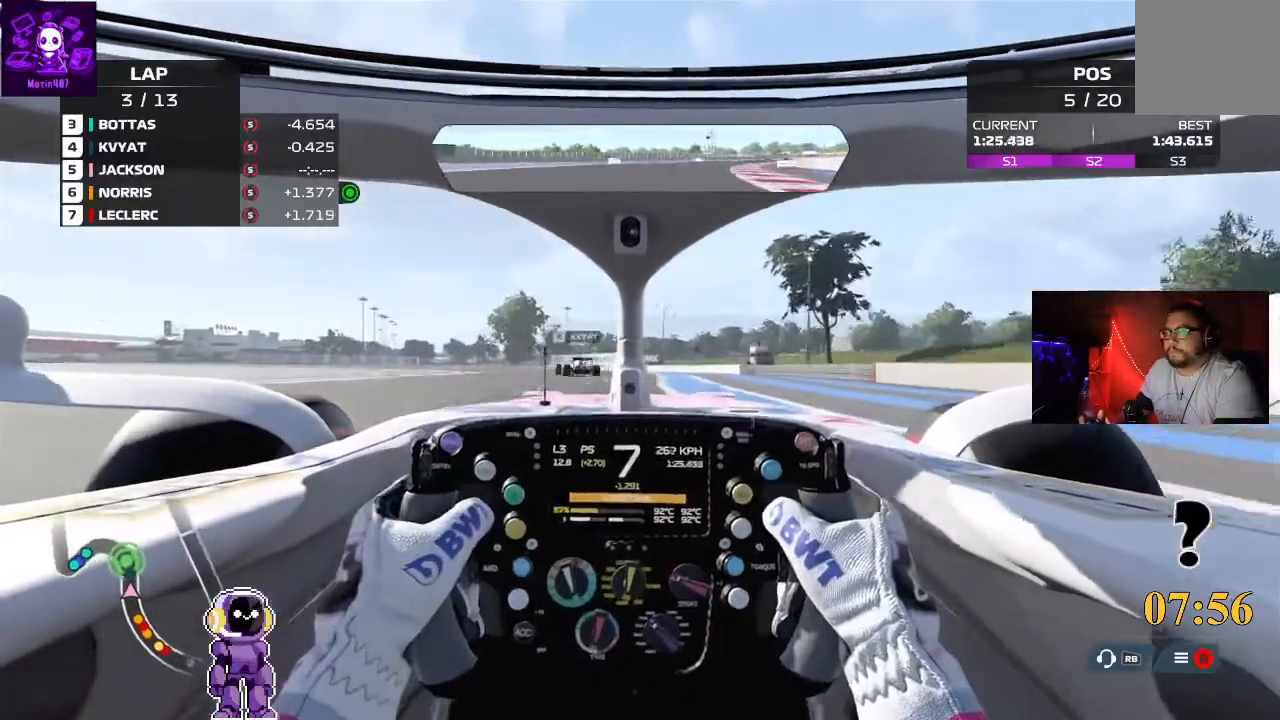
{"buttons": ["L2"], "left_stick": "down-left", "right_stick": "center", "events": [[133, "L2", "down"], [233, "L2", "up"], [367, "left_stick", "left"], [433, "left_stick", "down-left"], [467, "L2", "down"]]}
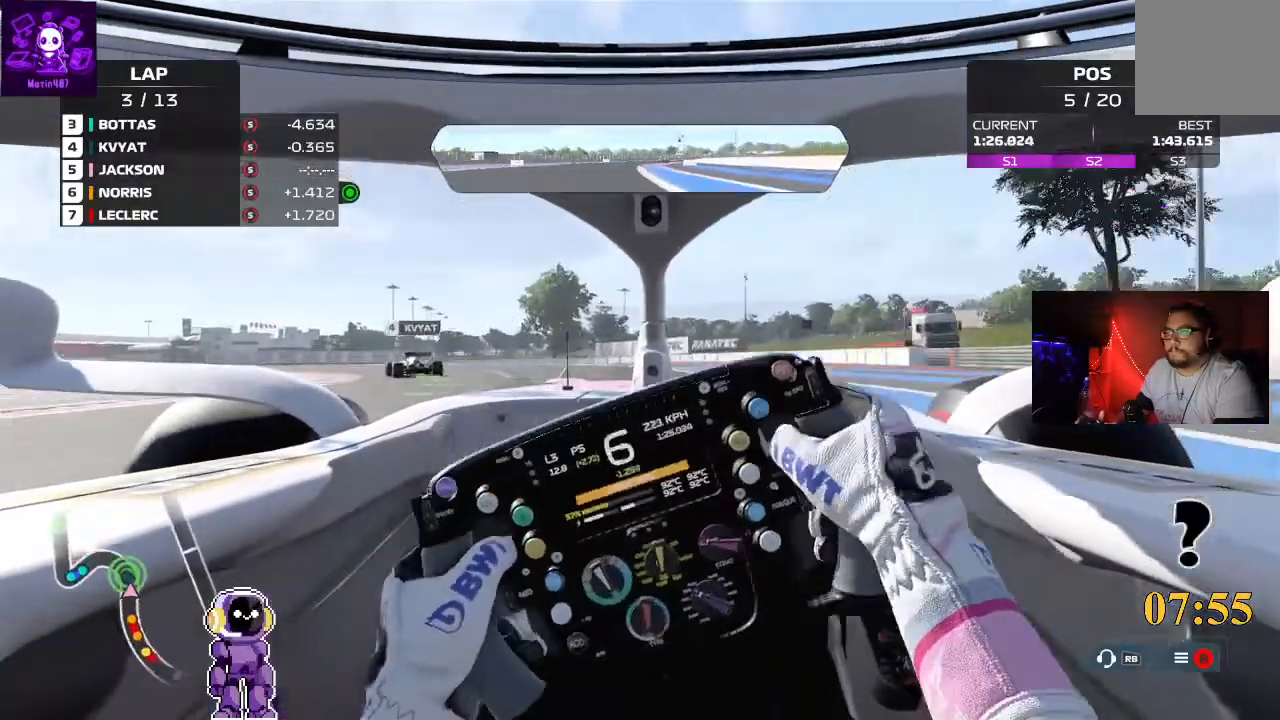
{"buttons": [], "left_stick": "down-left", "right_stick": "center", "events": [[400, "L2", "up"]]}
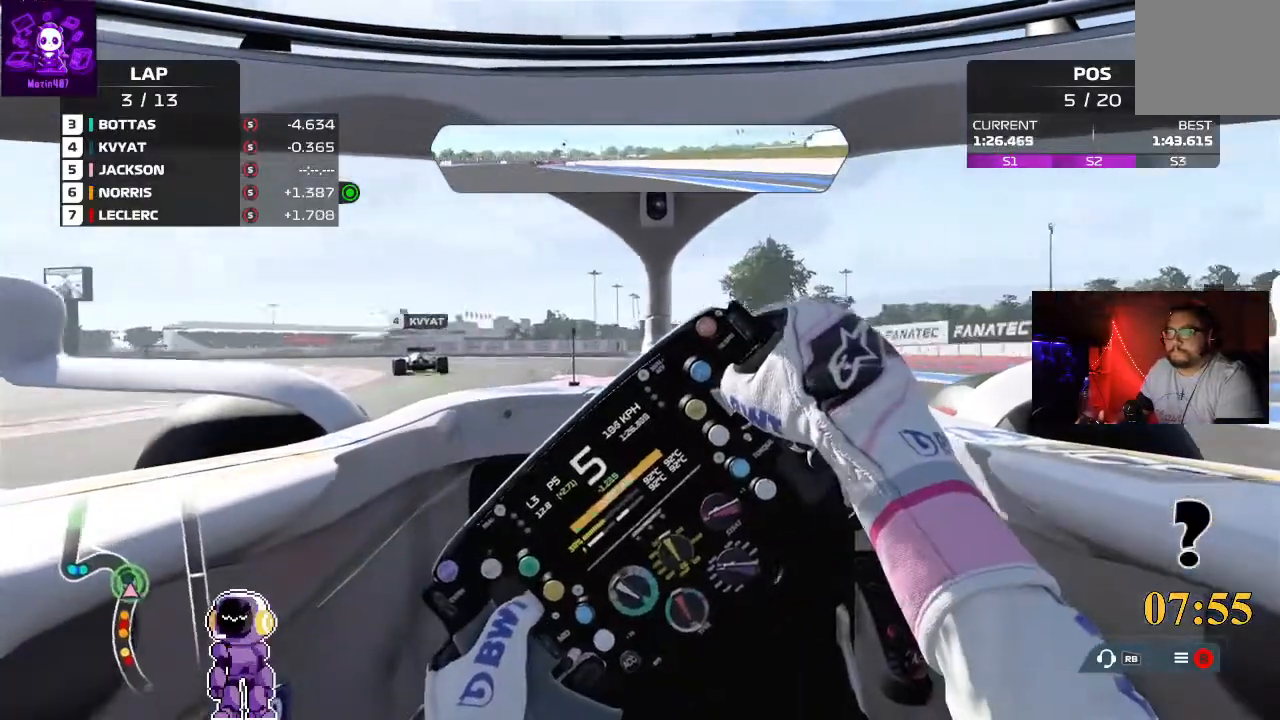
{"buttons": [], "left_stick": "down-left", "right_stick": "center", "events": [[400, "R2", "down"], [433, "R2", "up"]]}
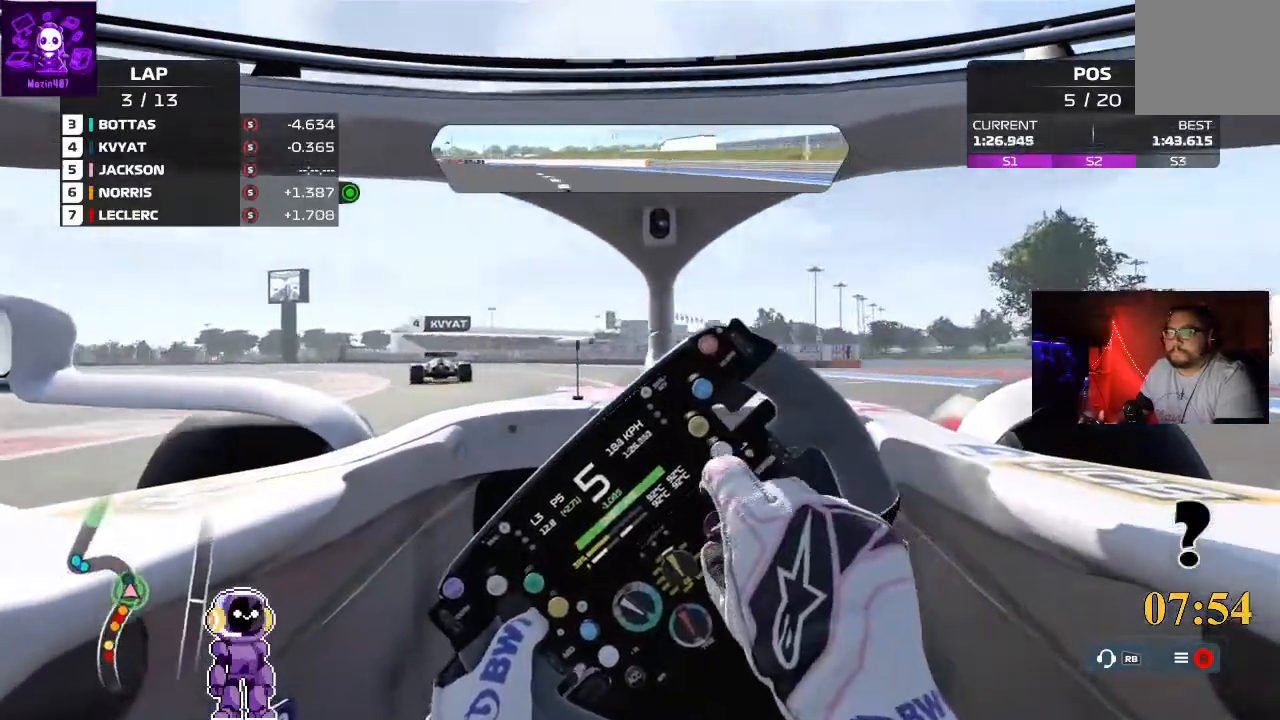
{"buttons": ["R2"], "left_stick": "down-left", "right_stick": "center", "events": [[233, "R2", "down"]]}
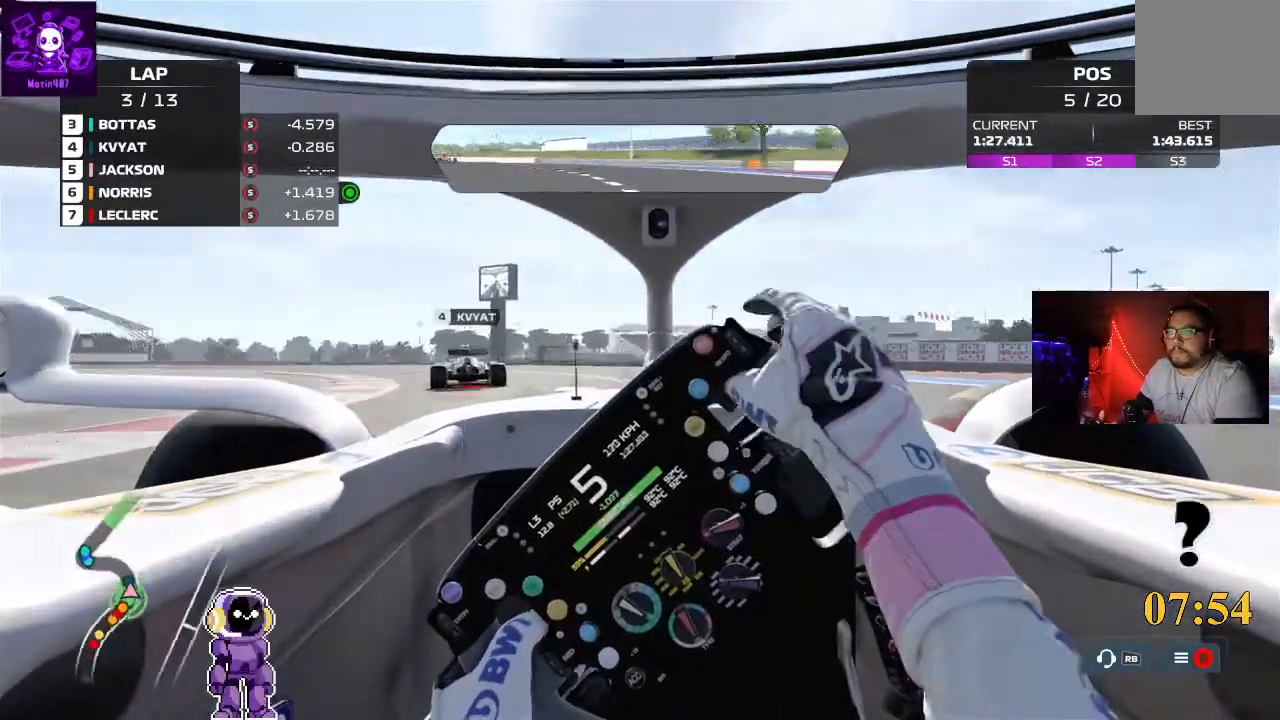
{"buttons": ["L2"], "left_stick": "down-left", "right_stick": "center"}
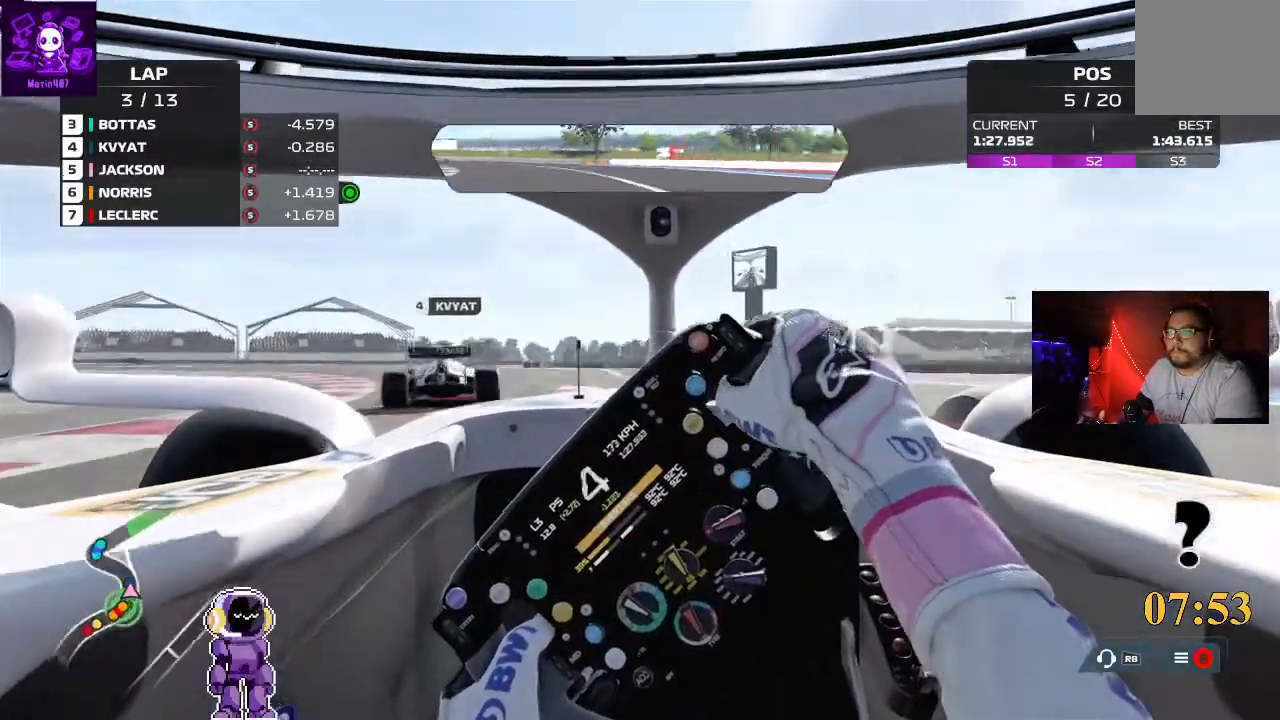
{"buttons": ["L2"], "left_stick": "down-left", "right_stick": "center", "events": []}
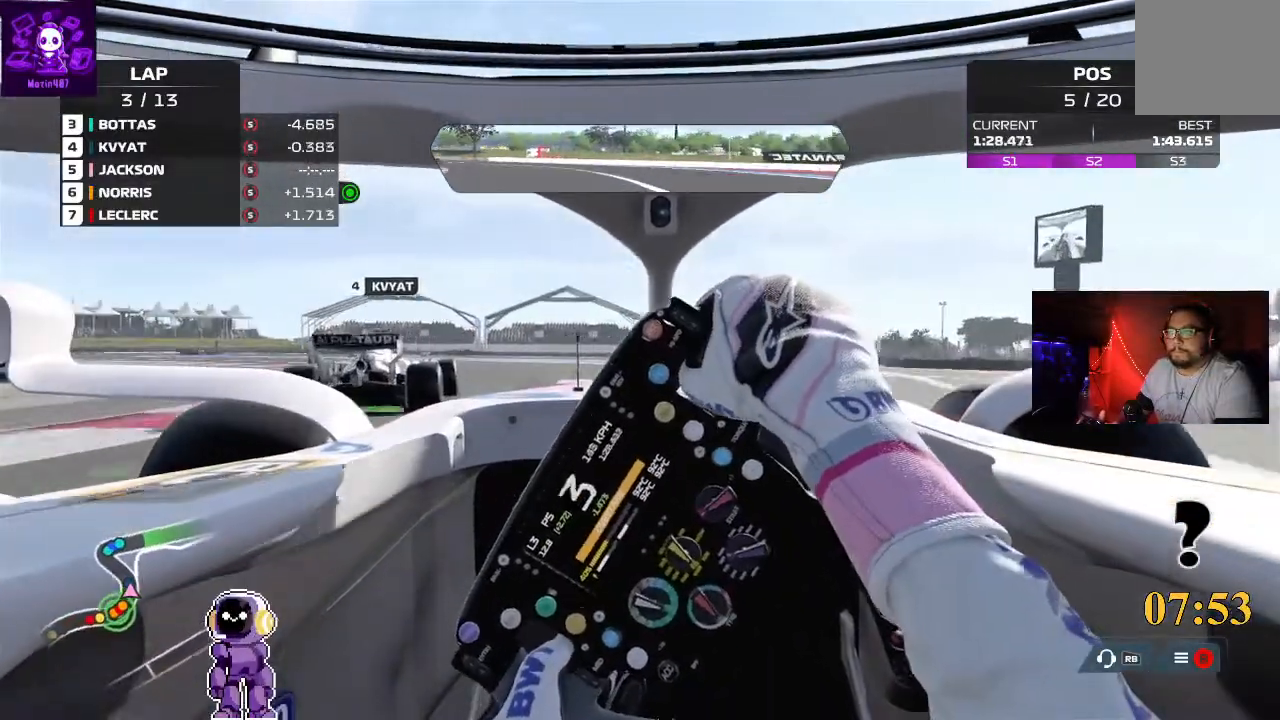
{"buttons": ["R2"], "left_stick": "down-left", "right_stick": "center", "events": [[33, "L2", "up"], [167, "R2", "down"], [433, "R2", "up"], [500, "R2", "down"]]}
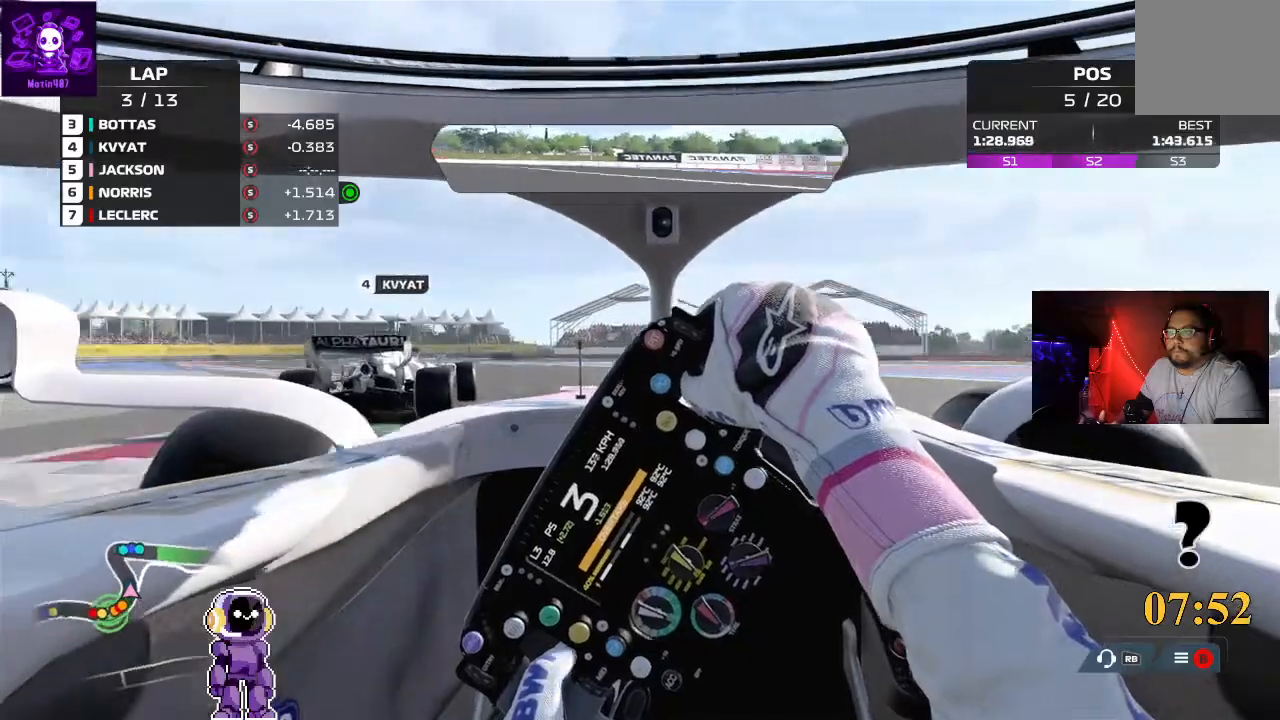
{"buttons": ["R2"], "left_stick": "down-left", "right_stick": "center", "events": []}
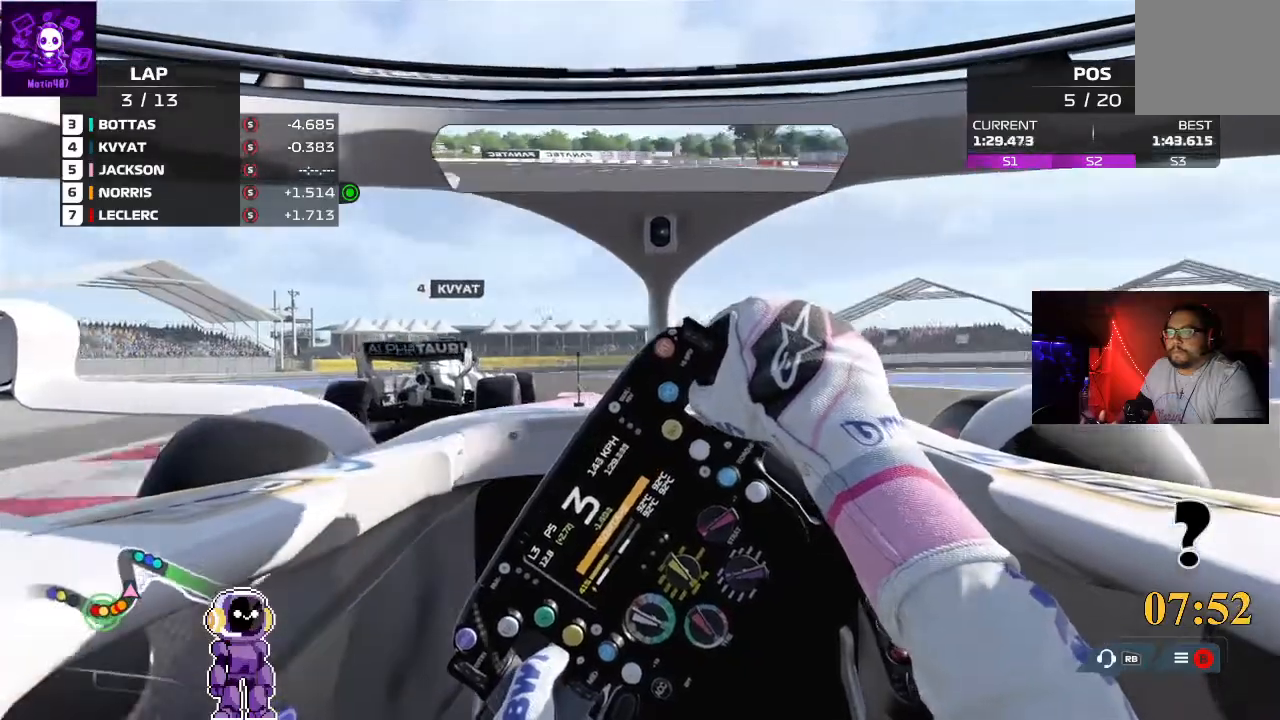
{"buttons": ["R2"], "left_stick": "center", "right_stick": "center", "events": [[33, "left_stick", "center"], [233, "left_stick", "left"], [400, "left_stick", "center"]]}